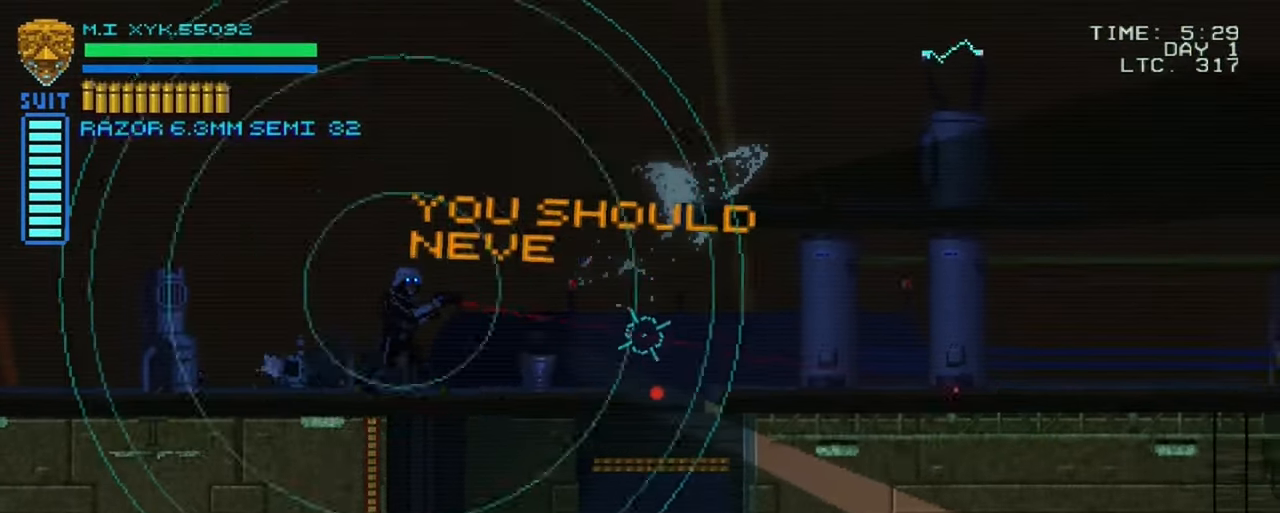
Gameplay with a controller (Xbox layout); each line is a JSON object with the inputs held at the frame after it. "events" lists button and stick changes between this image and that frame as [ms after this image, input, new state], when the widget could be followed in between. Not read: L3 R3.
{"buttons": [], "left_stick": "right", "right_stick": "right", "events": []}
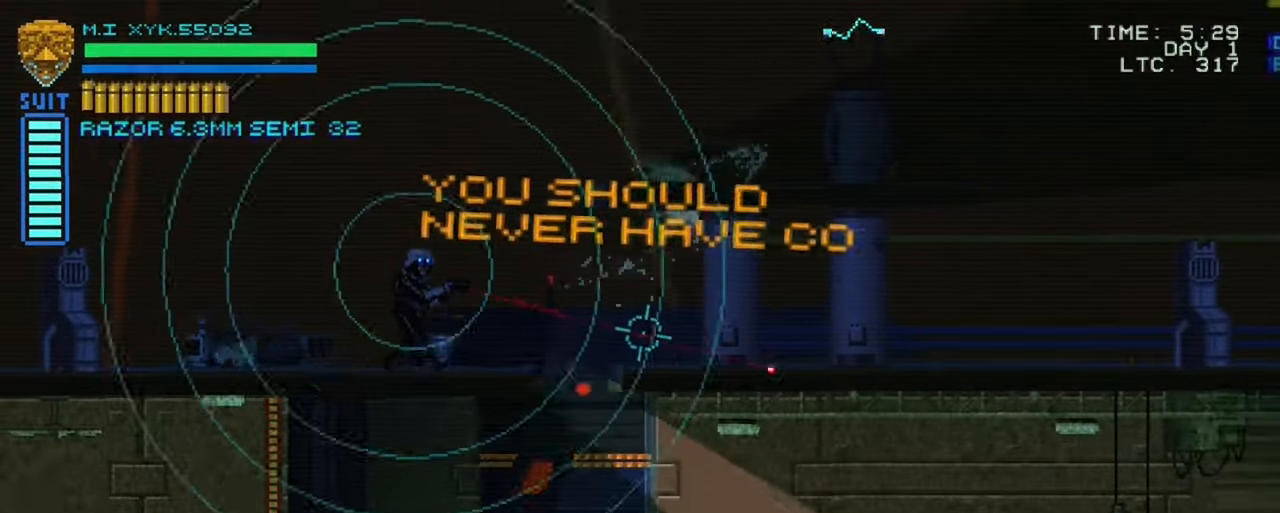
{"buttons": [], "left_stick": "right", "right_stick": "down-right", "events": [[216, "right_stick", "down-right"]]}
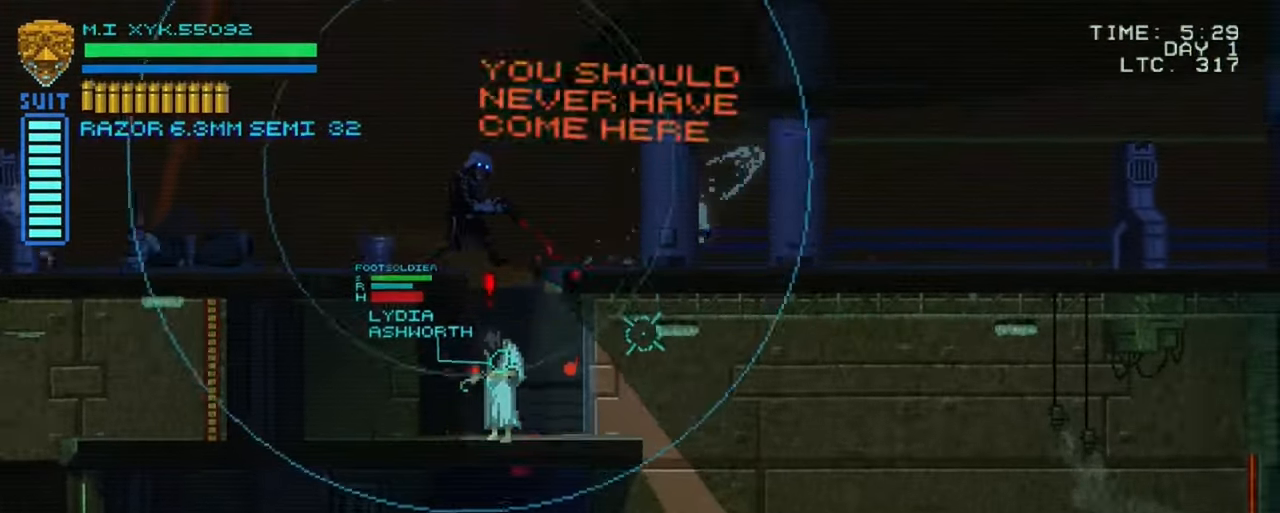
{"buttons": [], "left_stick": "center", "right_stick": "down-right", "events": [[150, "left_stick", "center"]]}
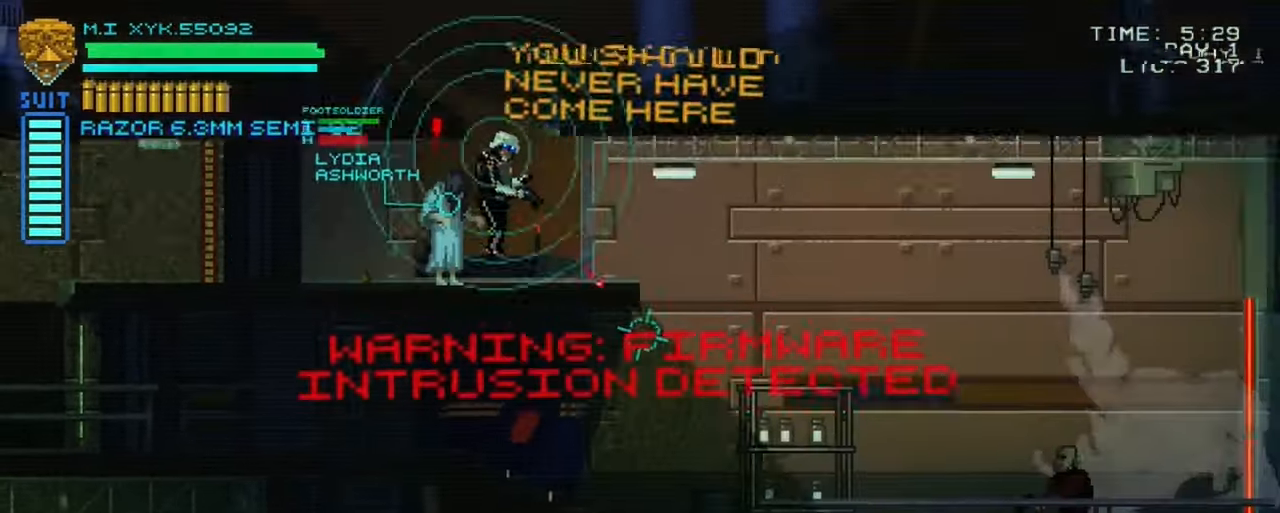
{"buttons": [], "left_stick": "left", "right_stick": "left", "events": [[33, "left_stick", "left"], [166, "right_stick", "down-left"], [233, "right_stick", "left"], [316, "left_stick", "center"], [450, "left_stick", "left"]]}
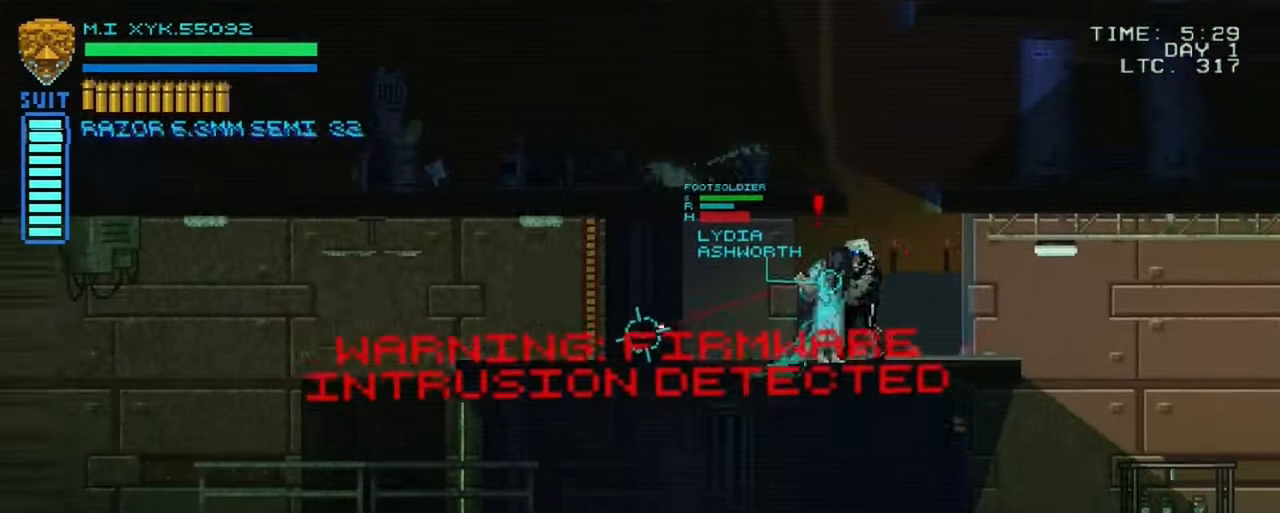
{"buttons": [], "left_stick": "up-left", "right_stick": "left", "events": [[250, "R1", "down"], [300, "left_stick", "up-left"], [433, "R1", "up"]]}
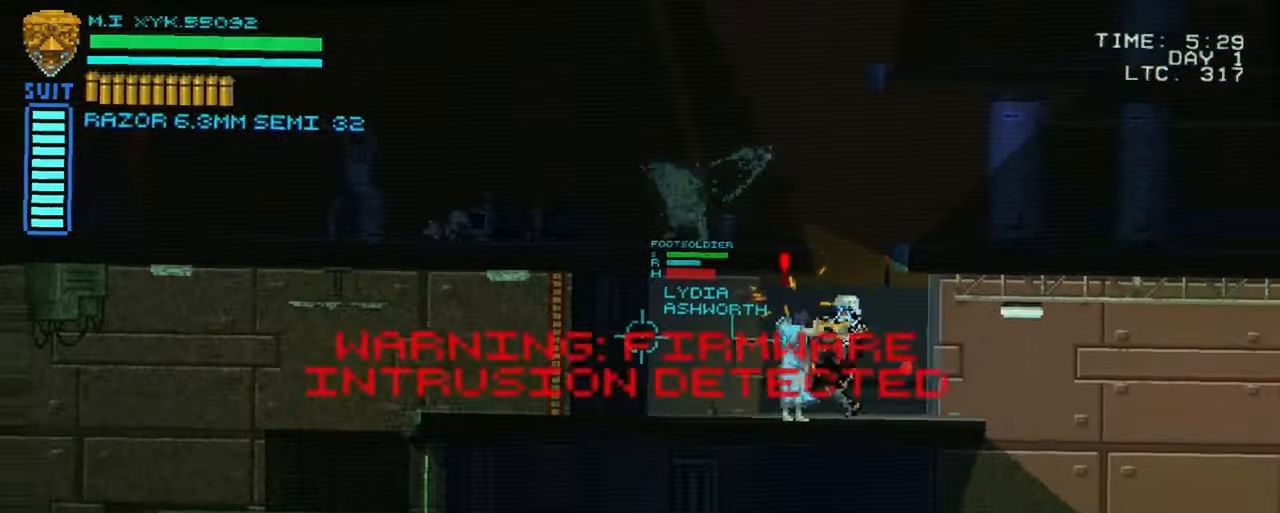
{"buttons": [], "left_stick": "up-left", "right_stick": "left", "events": []}
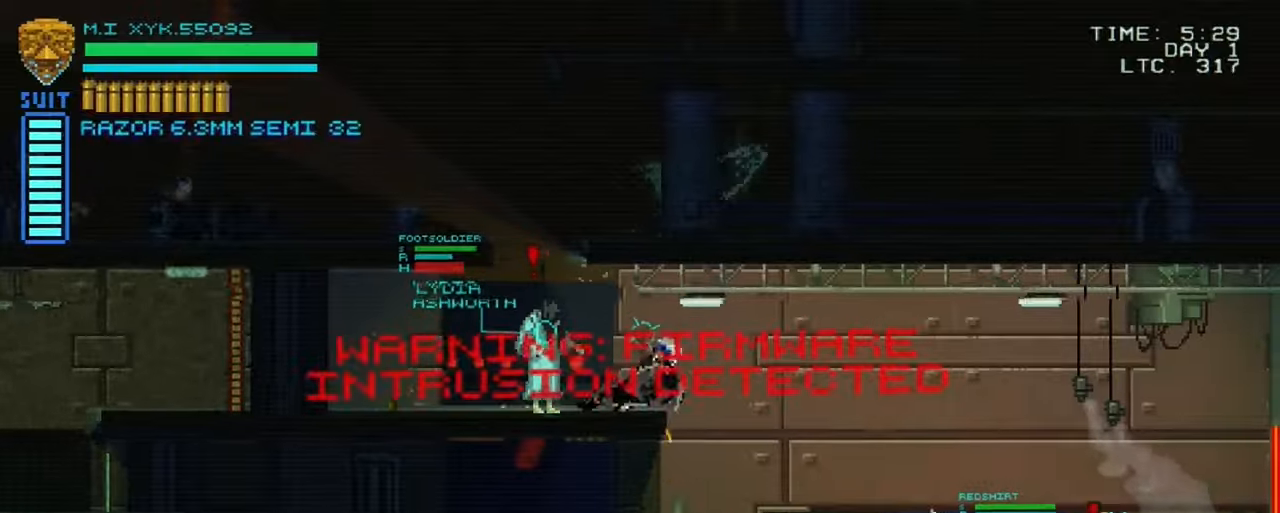
{"buttons": ["R2"], "left_stick": "center", "right_stick": "left", "events": [[450, "left_stick", "center"], [483, "R2", "down"]]}
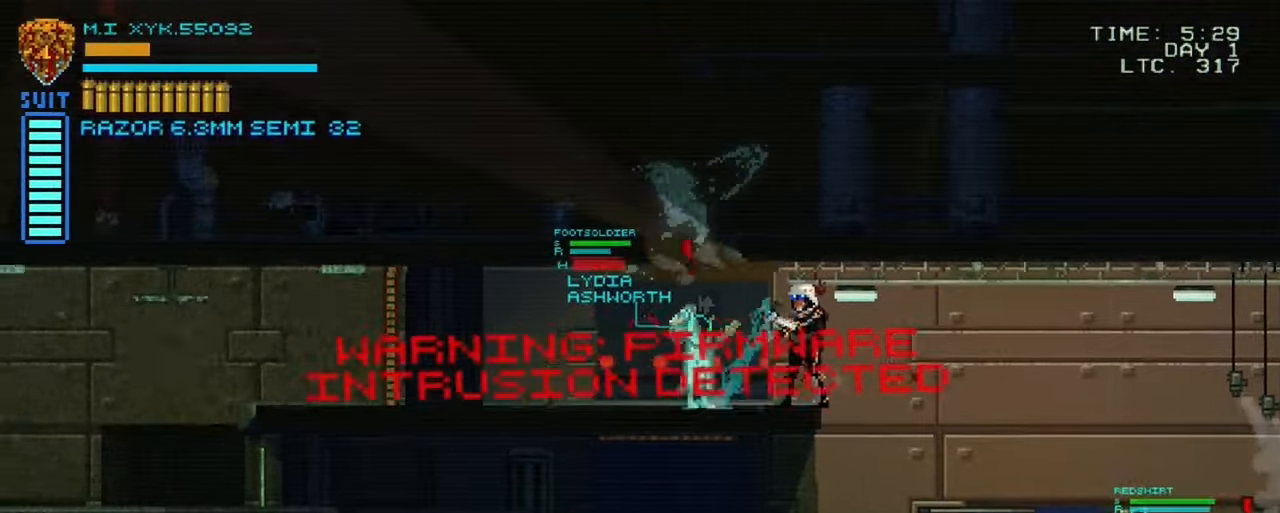
{"buttons": [], "left_stick": "left", "right_stick": "left", "events": [[117, "R2", "up"], [267, "left_stick", "left"]]}
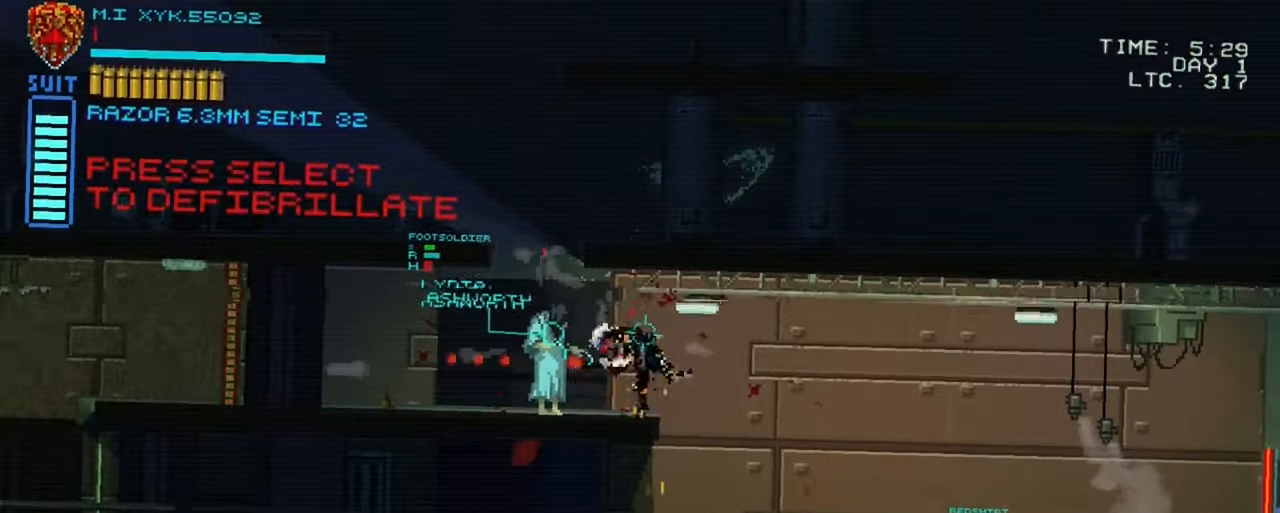
{"buttons": [], "left_stick": "left", "right_stick": "down-left", "events": [[267, "R1", "down"], [433, "R1", "up"], [500, "right_stick", "down-left"]]}
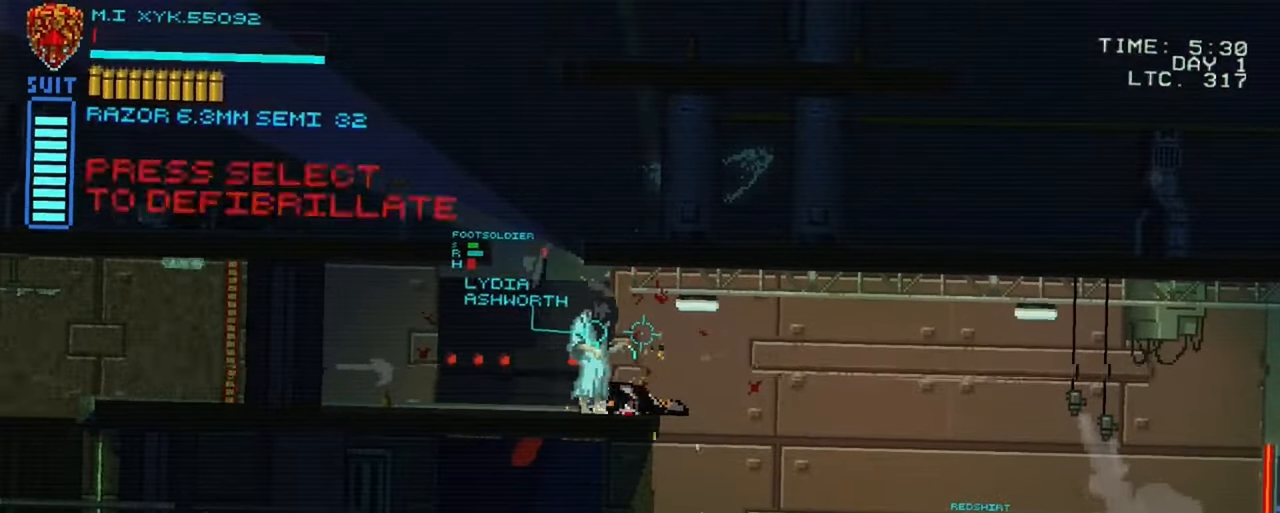
{"buttons": [], "left_stick": "center", "right_stick": "left", "events": [[250, "right_stick", "left"], [267, "left_stick", "center"]]}
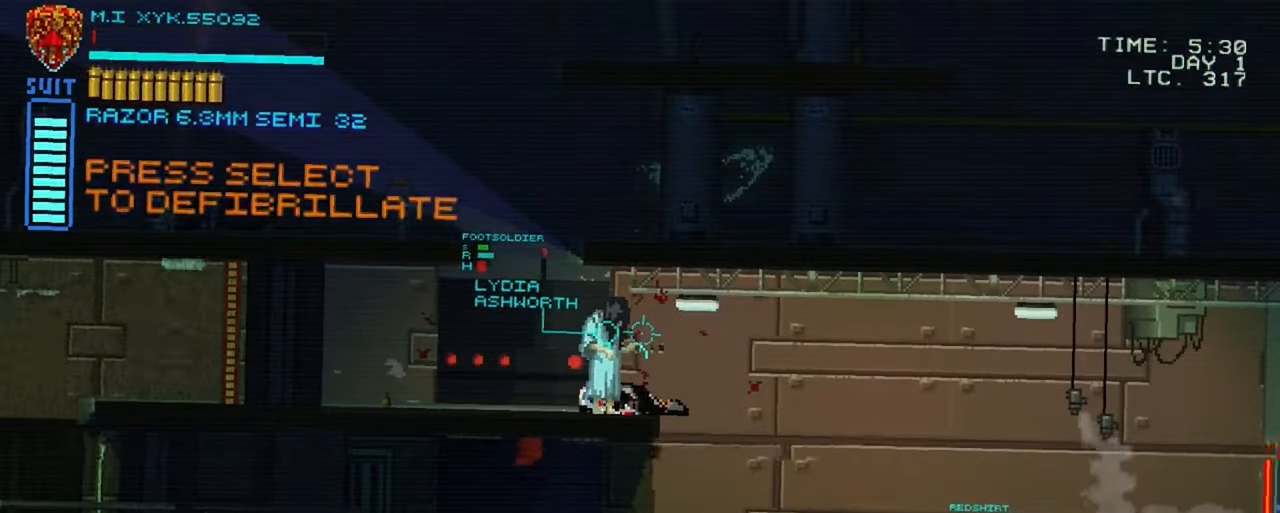
{"buttons": ["SELECT"], "left_stick": "center", "right_stick": "center", "events": [[33, "right_stick", "center"], [150, "SELECT", "down"]]}
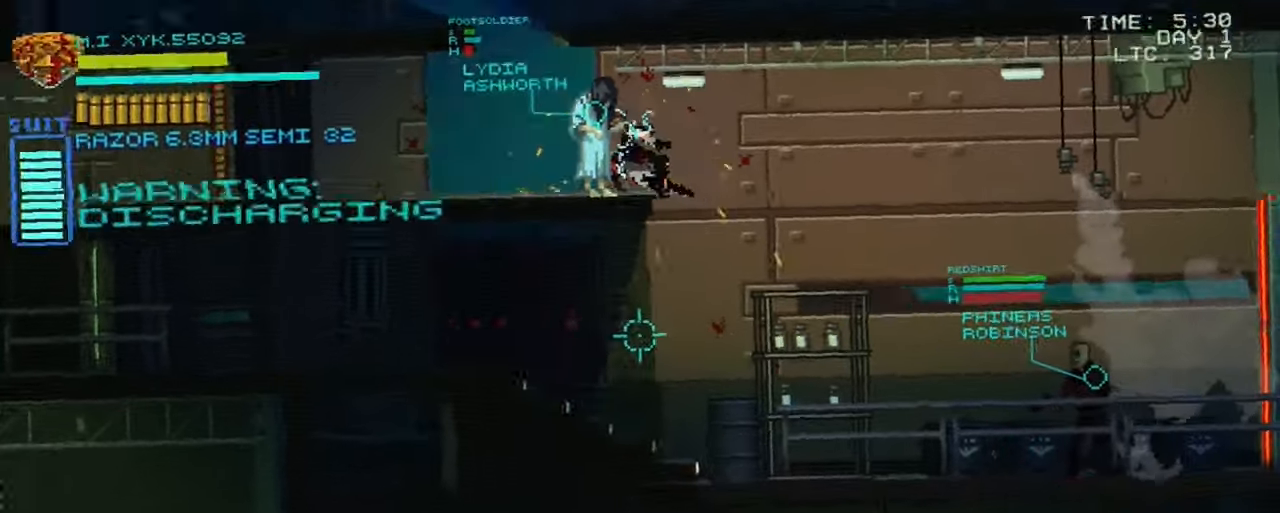
{"buttons": ["SELECT"], "left_stick": "center", "right_stick": "center", "events": []}
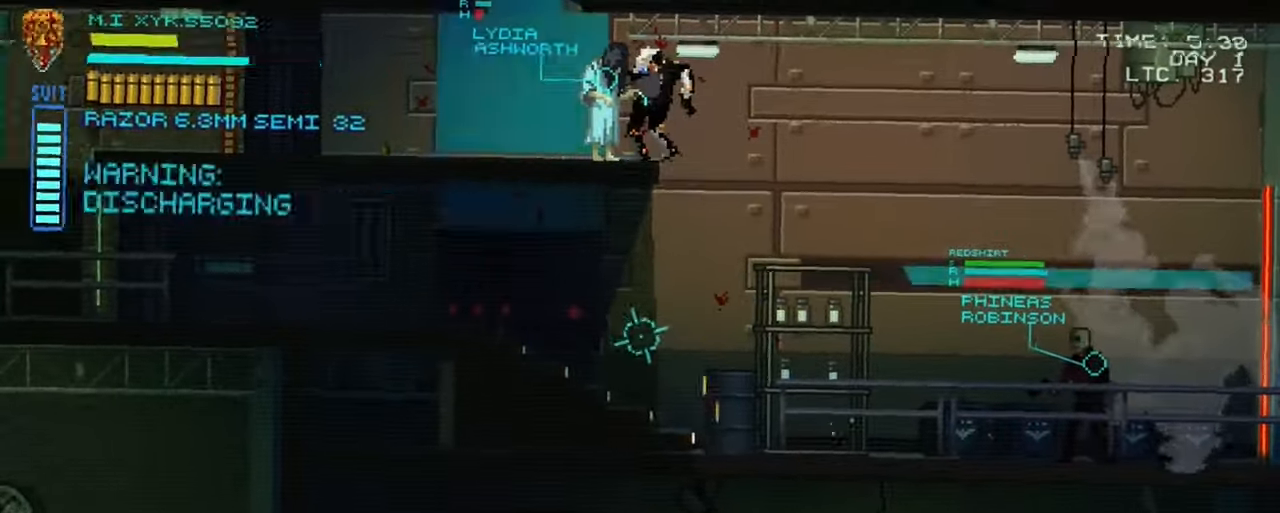
{"buttons": ["R1"], "left_stick": "left", "right_stick": "center", "events": [[367, "SELECT", "up"], [367, "left_stick", "left"], [467, "R1", "down"]]}
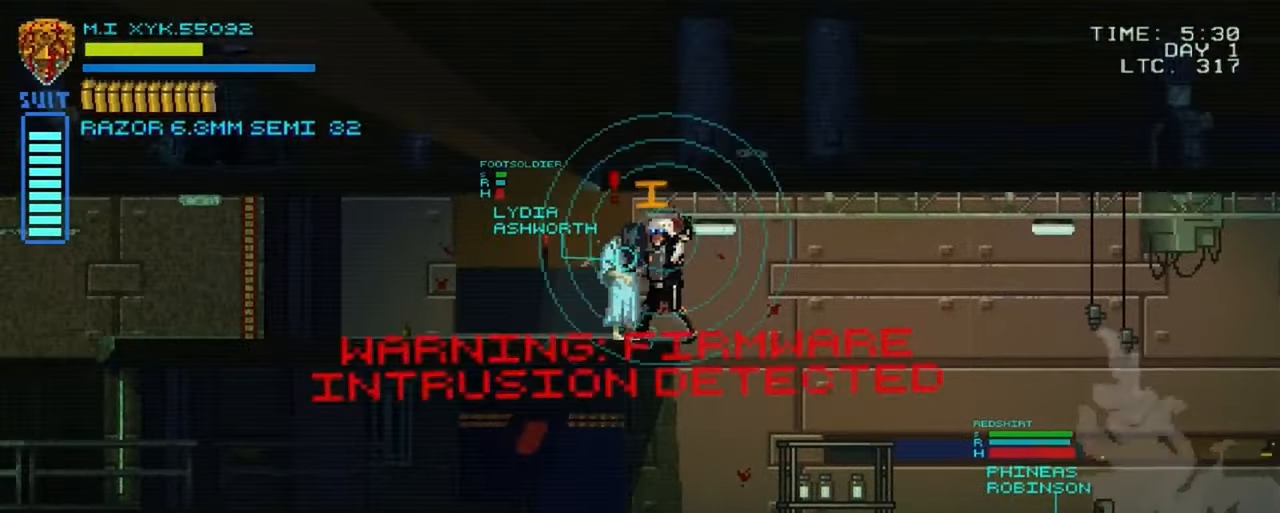
{"buttons": [], "left_stick": "left", "right_stick": "center", "events": [[133, "R1", "up"]]}
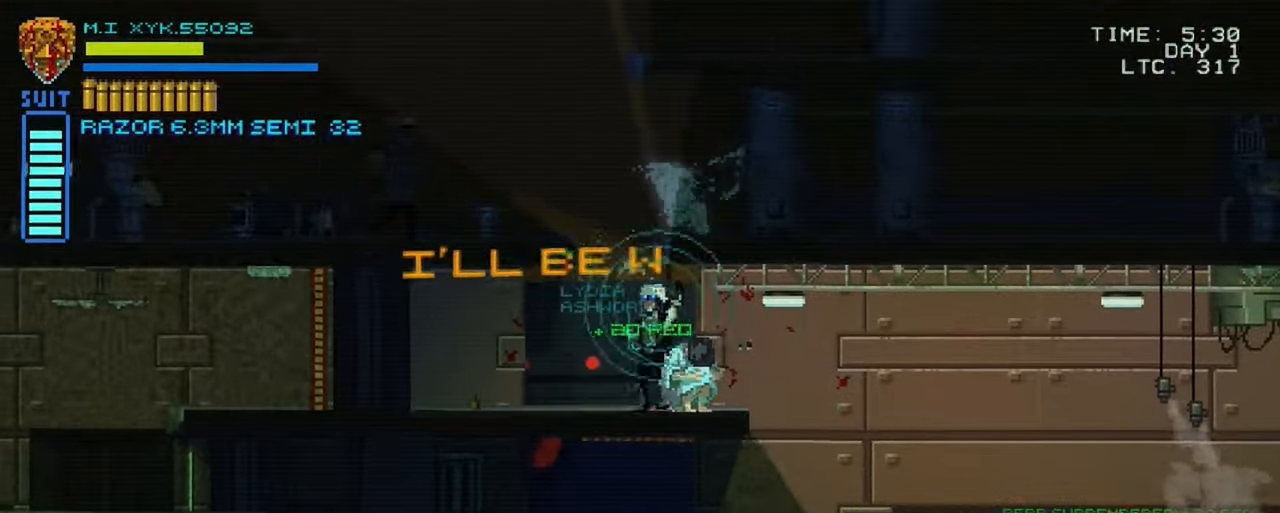
{"buttons": [], "left_stick": "center", "right_stick": "right", "events": [[367, "left_stick", "center"], [367, "right_stick", "right"]]}
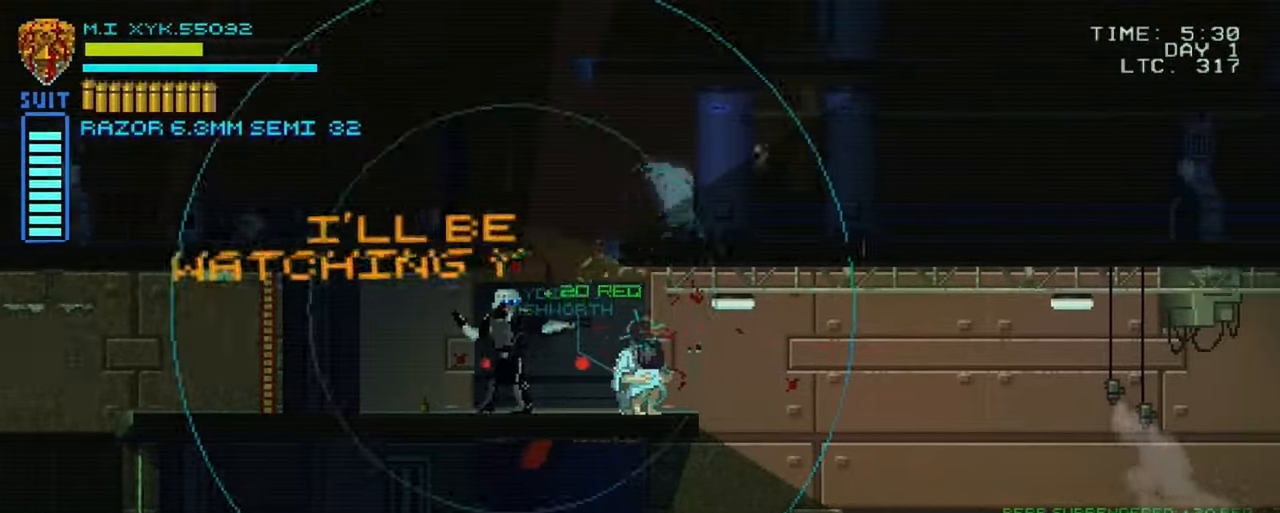
{"buttons": [], "left_stick": "center", "right_stick": "right", "events": []}
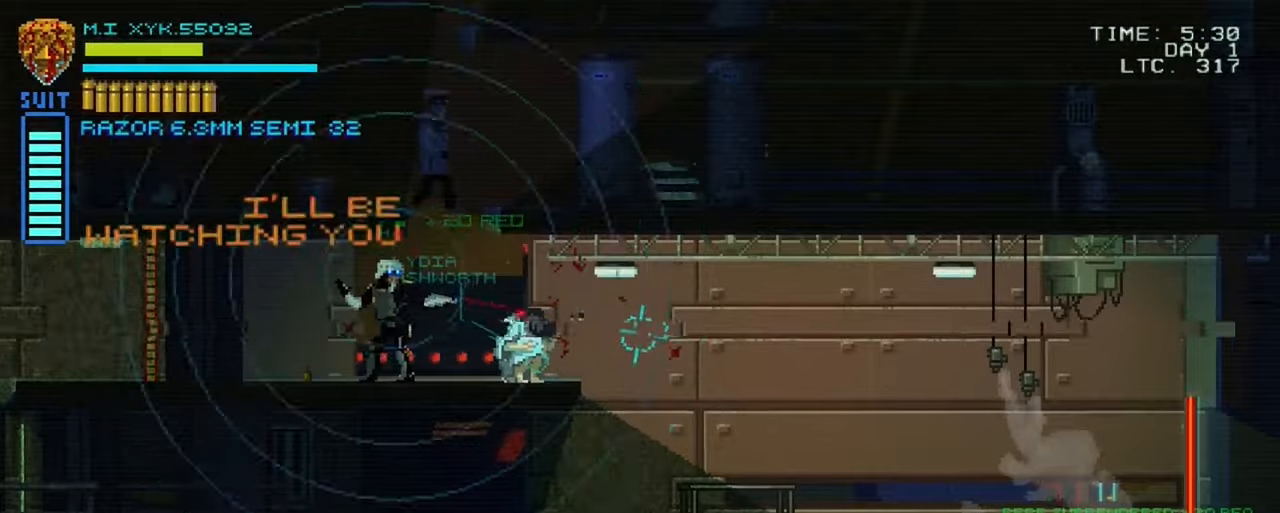
{"buttons": [], "left_stick": "center", "right_stick": "down-right", "events": [[84, "right_stick", "down-right"]]}
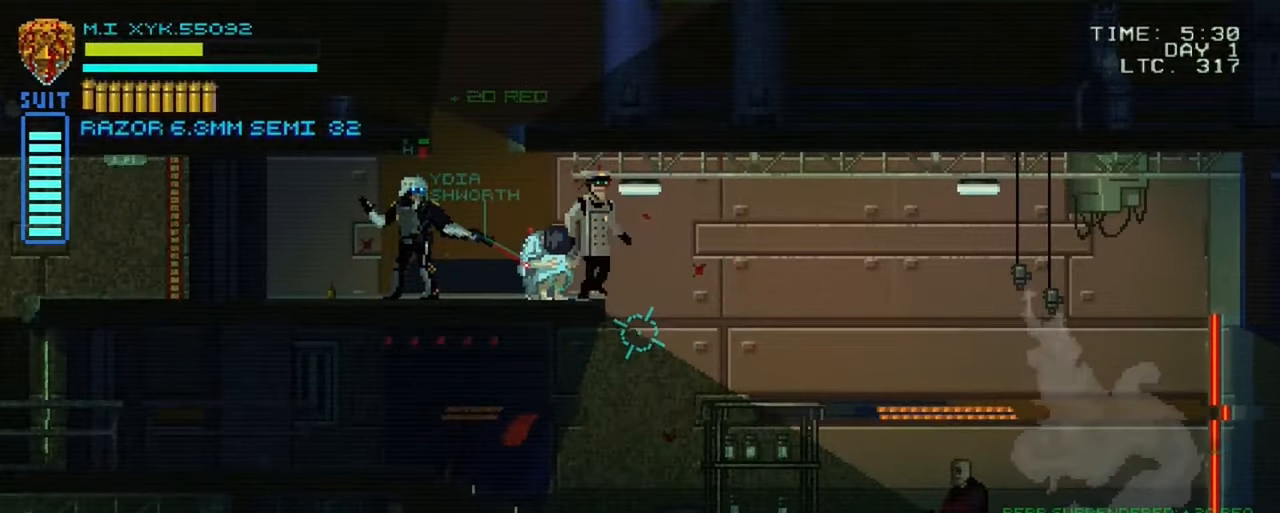
{"buttons": [], "left_stick": "center", "right_stick": "down-right", "events": [[84, "R1", "down"], [267, "R1", "up"]]}
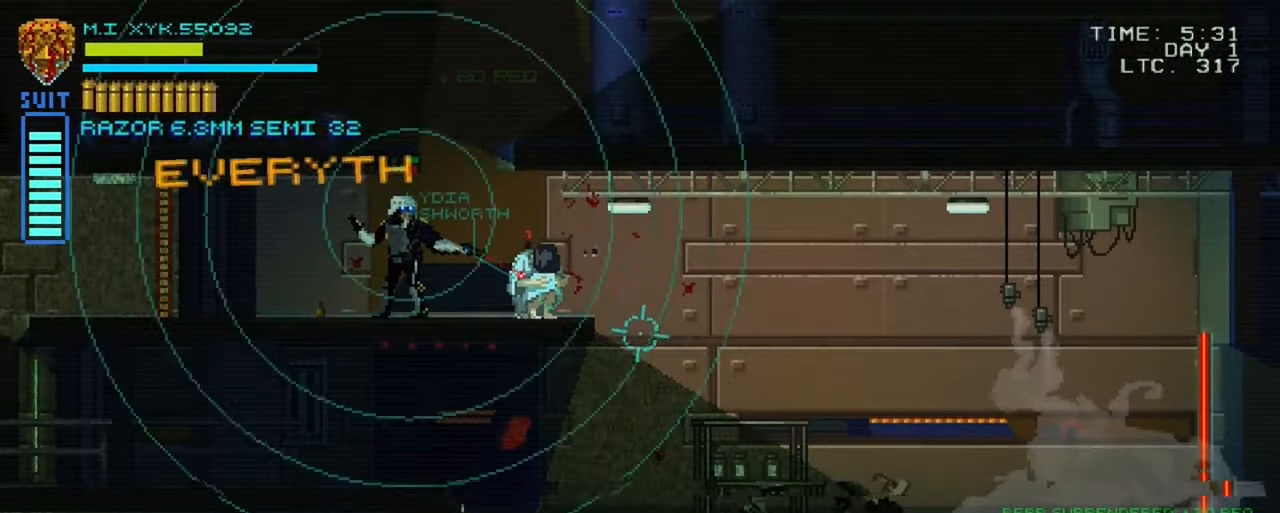
{"buttons": [], "left_stick": "center", "right_stick": "down-right", "events": []}
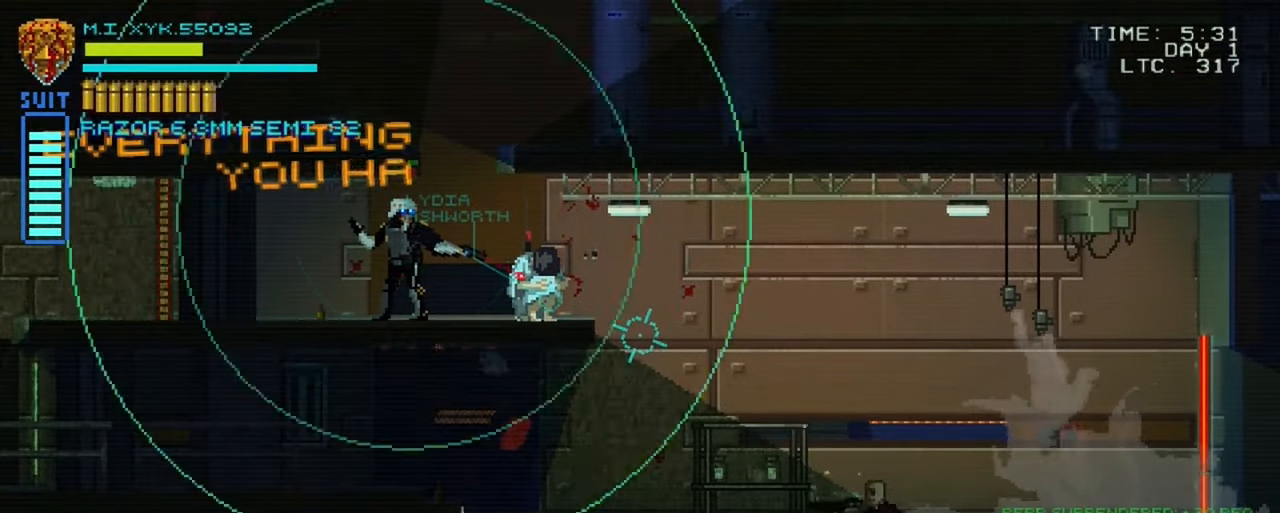
{"buttons": [], "left_stick": "right", "right_stick": "down-right", "events": [[67, "left_stick", "right"]]}
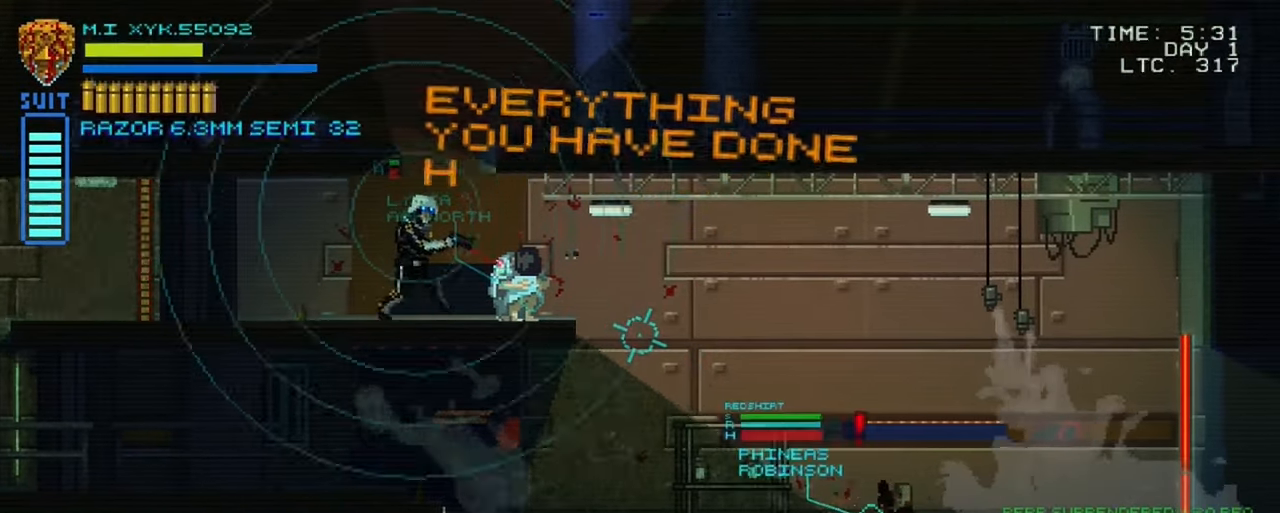
{"buttons": [], "left_stick": "right", "right_stick": "down-right", "events": [[34, "left_stick", "center"], [434, "left_stick", "right"]]}
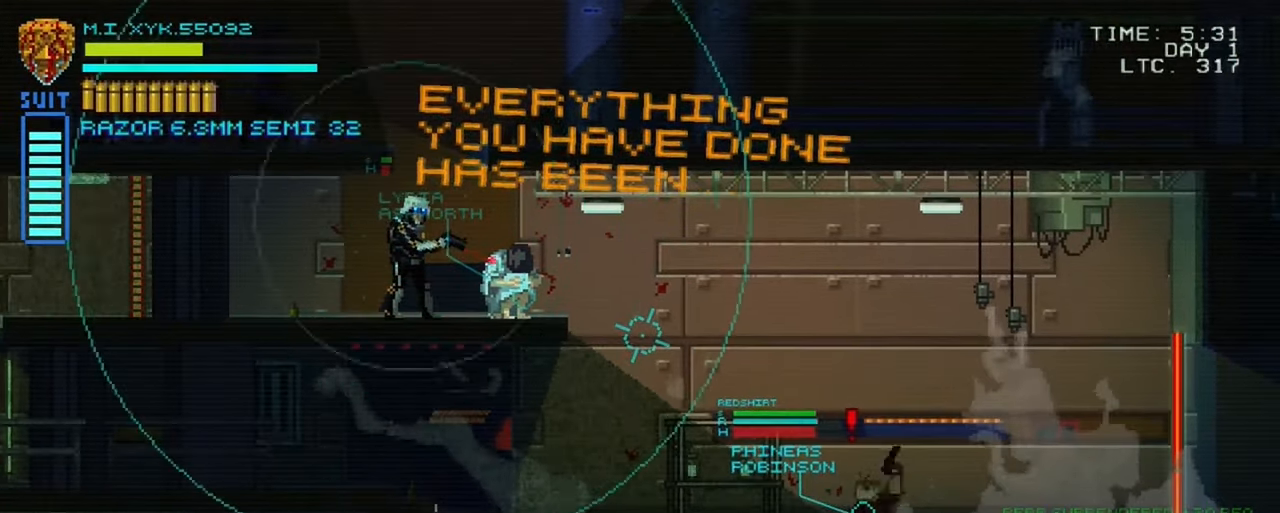
{"buttons": [], "left_stick": "right", "right_stick": "down-right", "events": []}
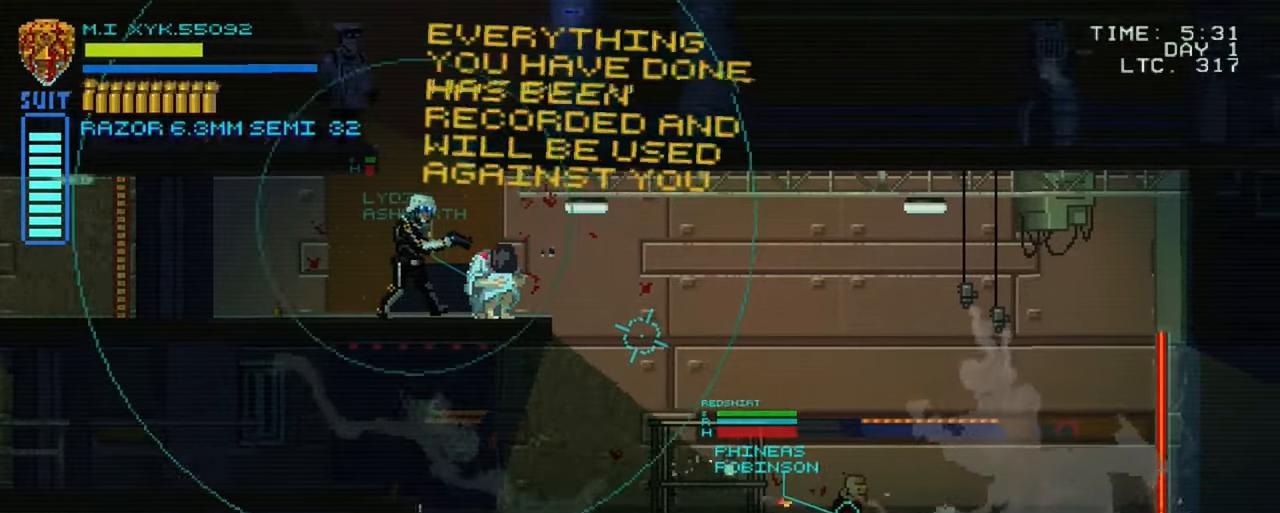
{"buttons": [], "left_stick": "center", "right_stick": "down-right", "events": [[500, "left_stick", "center"]]}
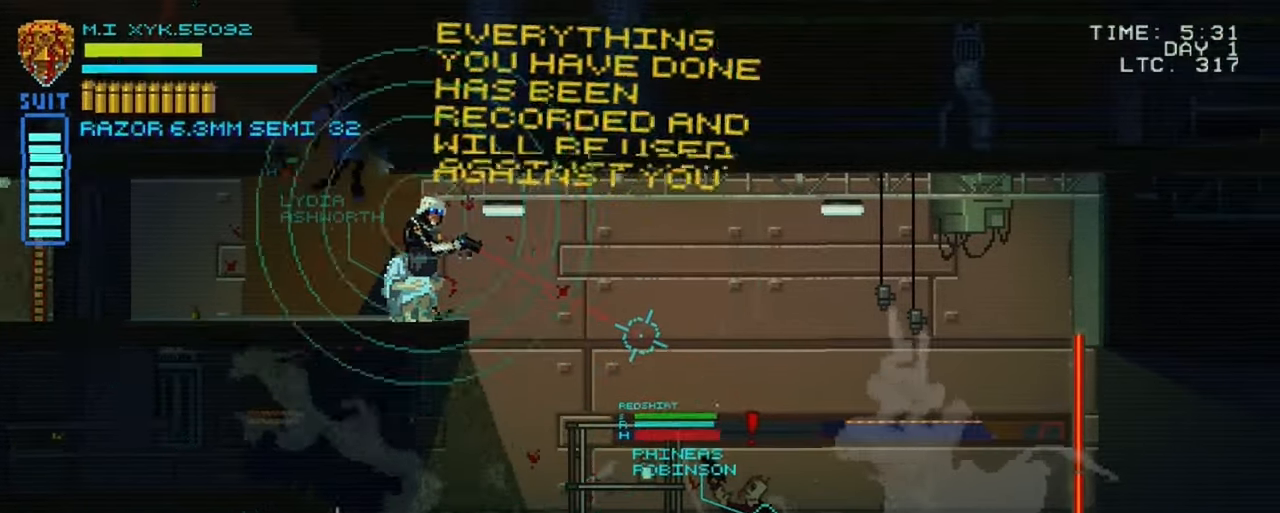
{"buttons": [], "left_stick": "center", "right_stick": "down-right", "events": []}
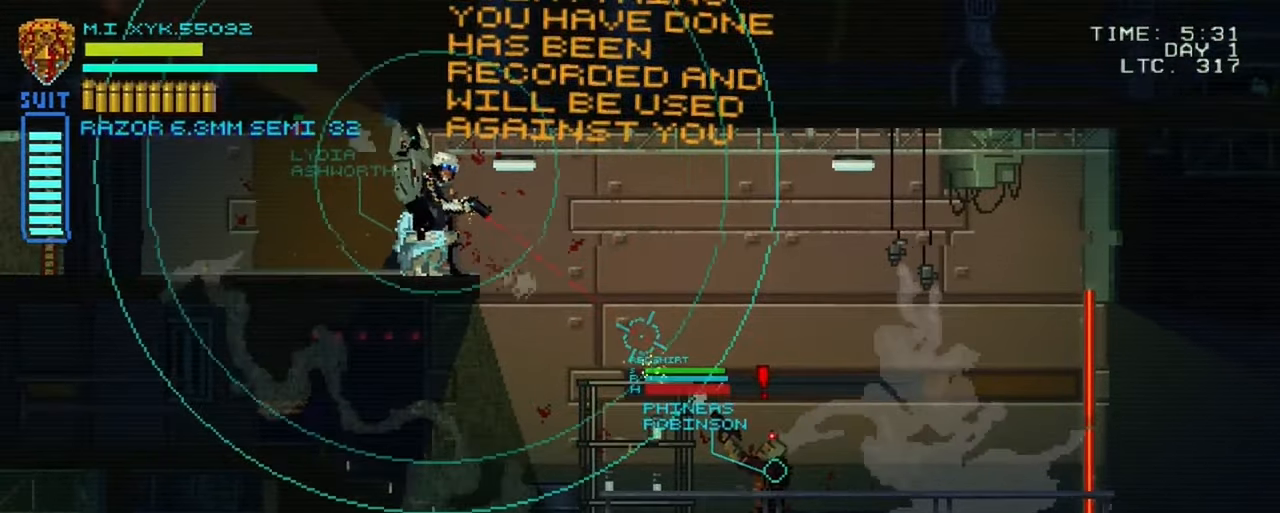
{"buttons": [], "left_stick": "center", "right_stick": "down-right", "events": []}
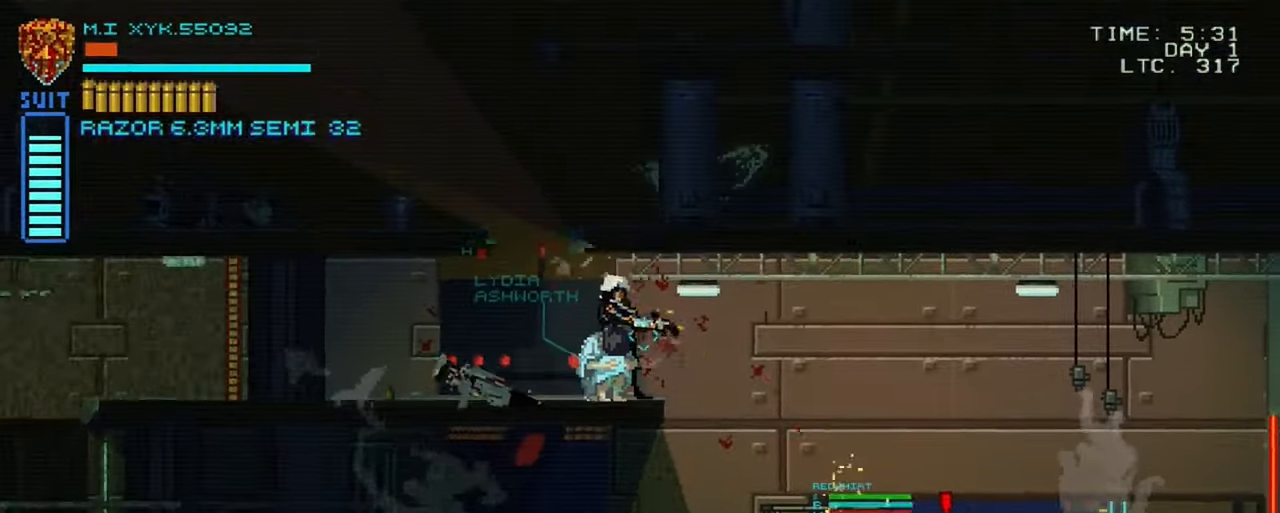
{"buttons": [], "left_stick": "center", "right_stick": "down-right", "events": [[117, "R2", "down"], [284, "R2", "up"]]}
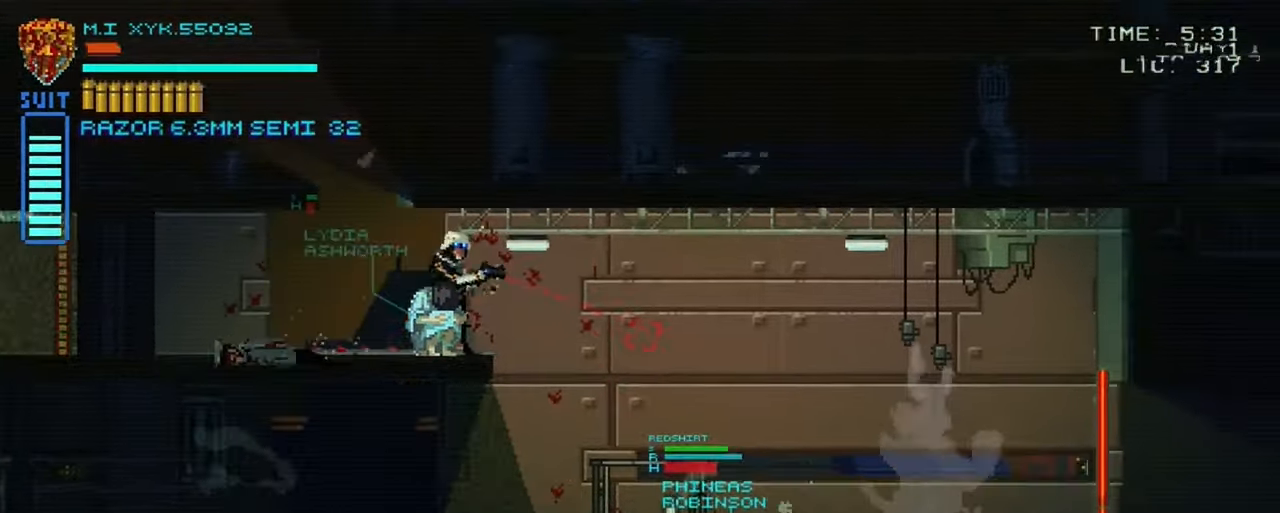
{"buttons": [], "left_stick": "center", "right_stick": "down-right", "events": []}
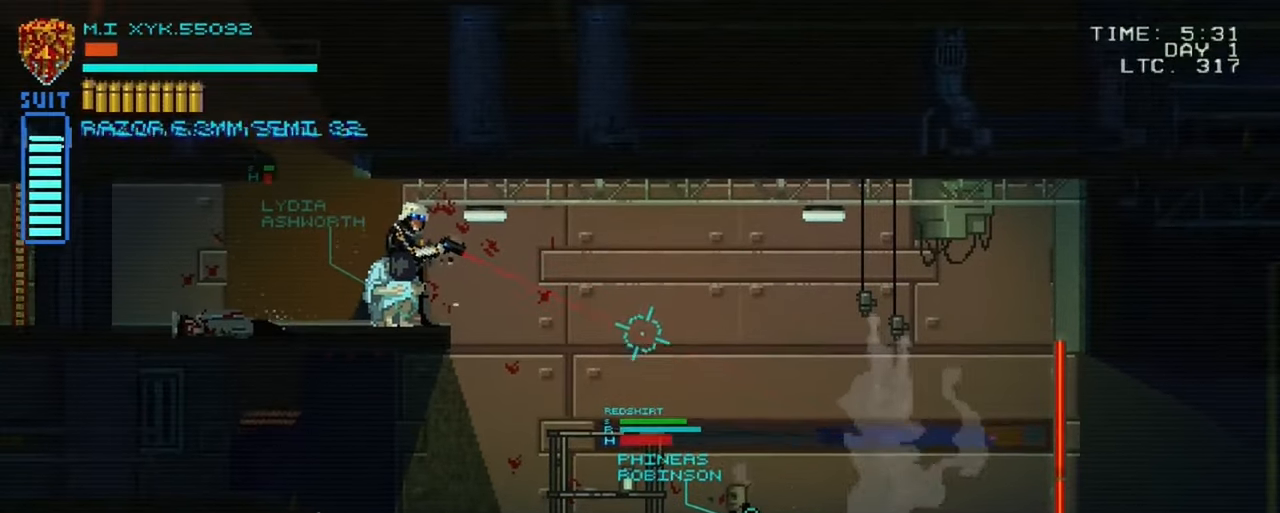
{"buttons": [], "left_stick": "center", "right_stick": "down-right", "events": []}
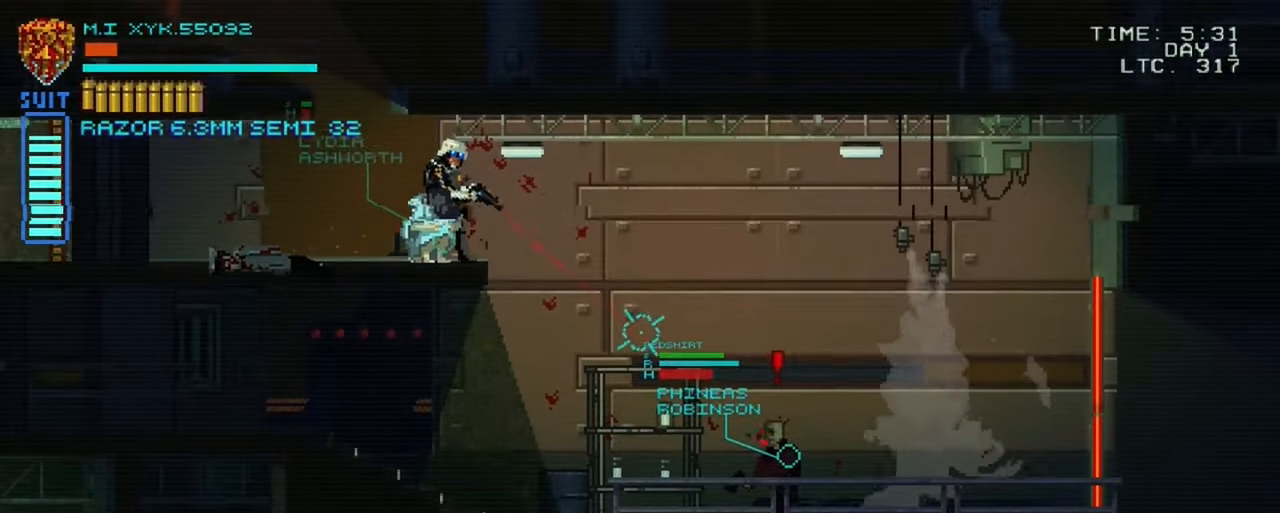
{"buttons": [], "left_stick": "center", "right_stick": "down-right", "events": [[150, "R2", "down"], [350, "R2", "up"]]}
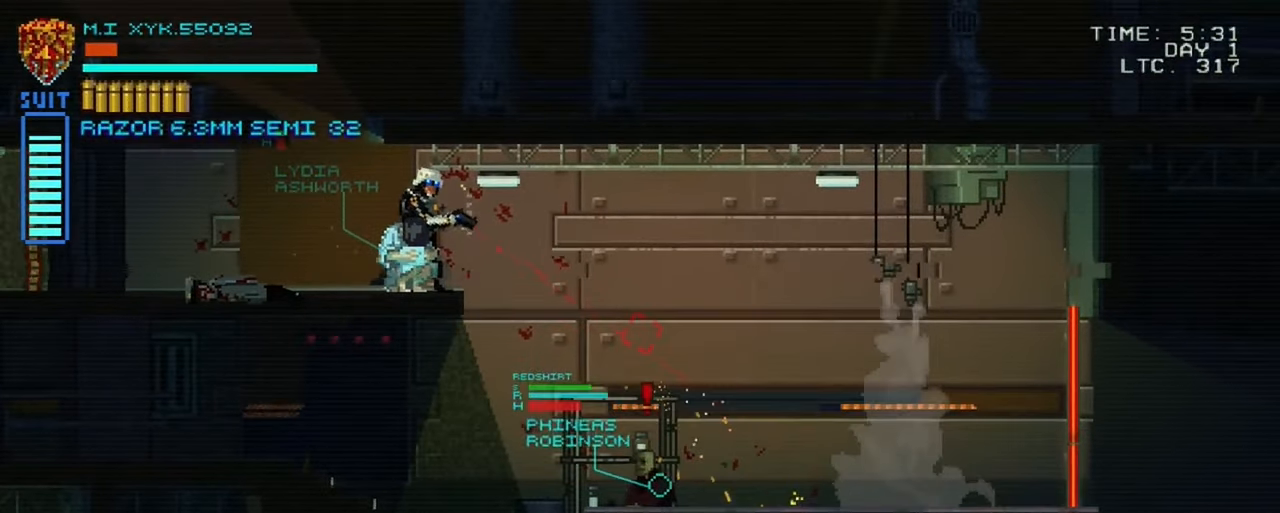
{"buttons": [], "left_stick": "right", "right_stick": "center", "events": [[216, "left_stick", "right"], [450, "right_stick", "center"]]}
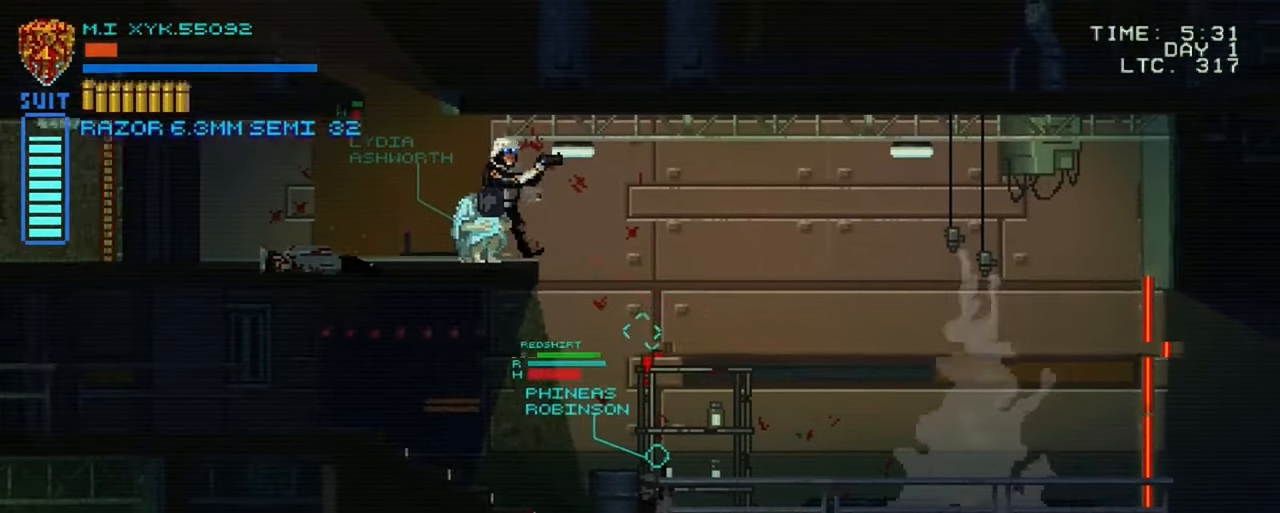
{"buttons": [], "left_stick": "right", "right_stick": "center", "events": []}